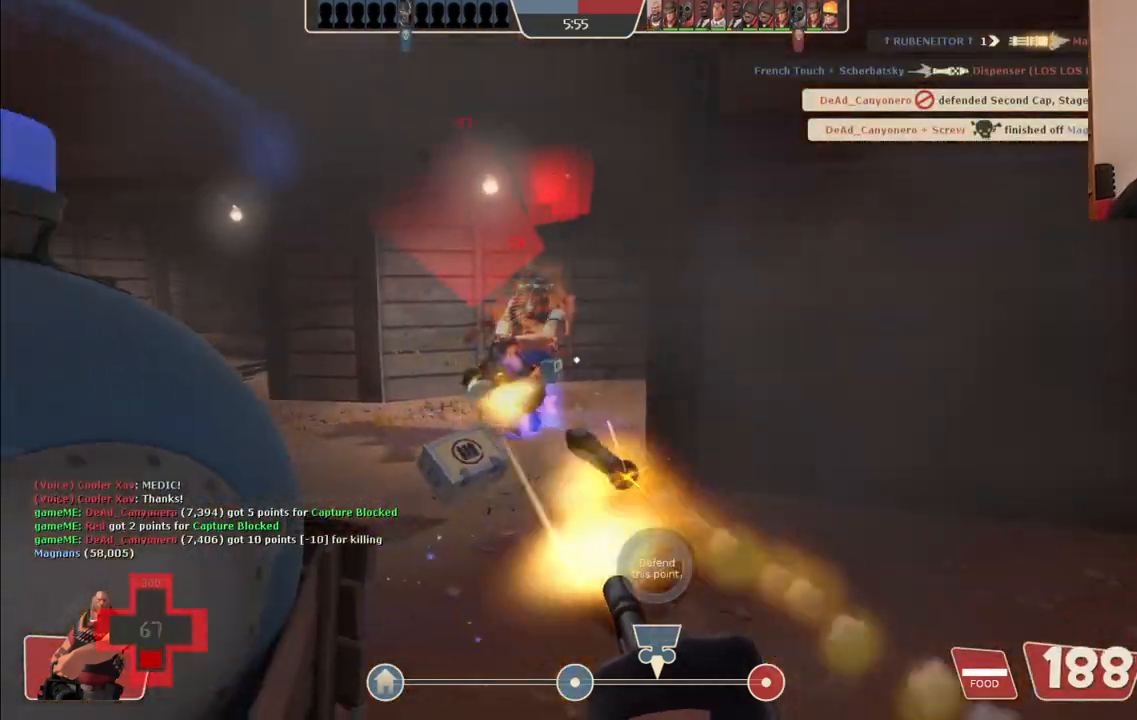
Gameplay with a controller (PlayStation layout); each line is a JSON object with the inputs held at the frame after it. "events" lists button and stick changes between this image and that frame as [ms after this image, input, new state], when the widget could be followed in between.
{"buttons": ["L2", "R2"], "left_stick": "center", "right_stick": "center", "events": [[67, "left_stick", "center"], [367, "right_stick", "right"], [417, "right_stick", "center"]]}
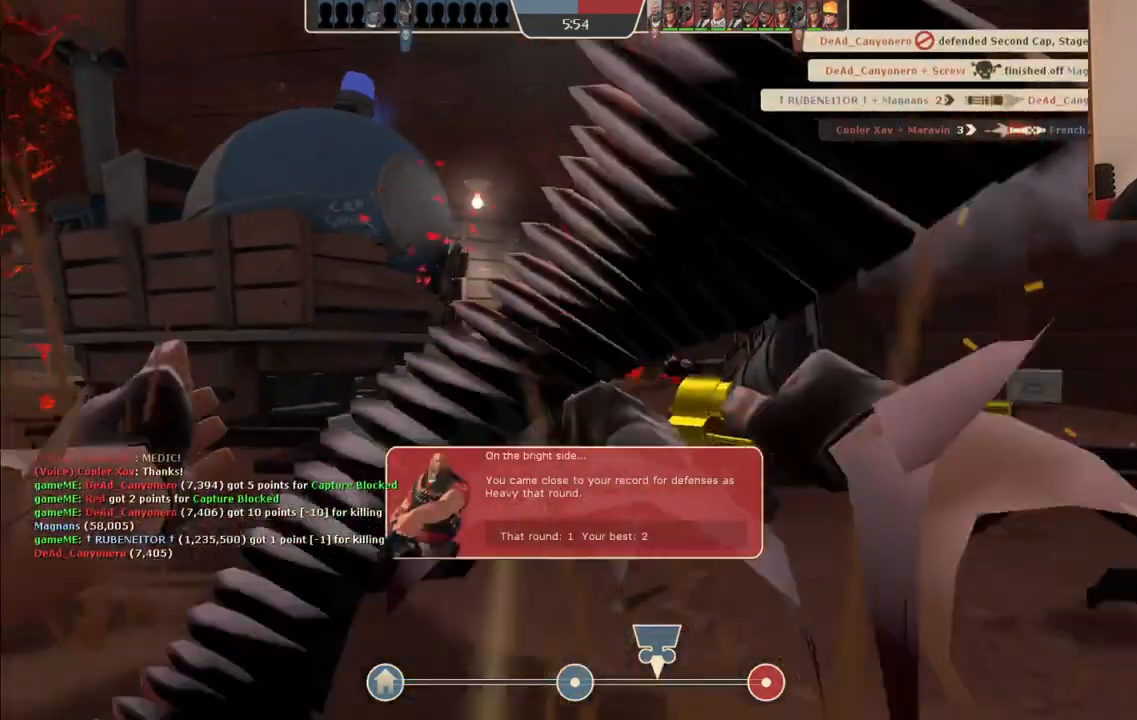
{"buttons": ["L2"], "left_stick": "center", "right_stick": "center", "events": [[217, "R2", "up"]]}
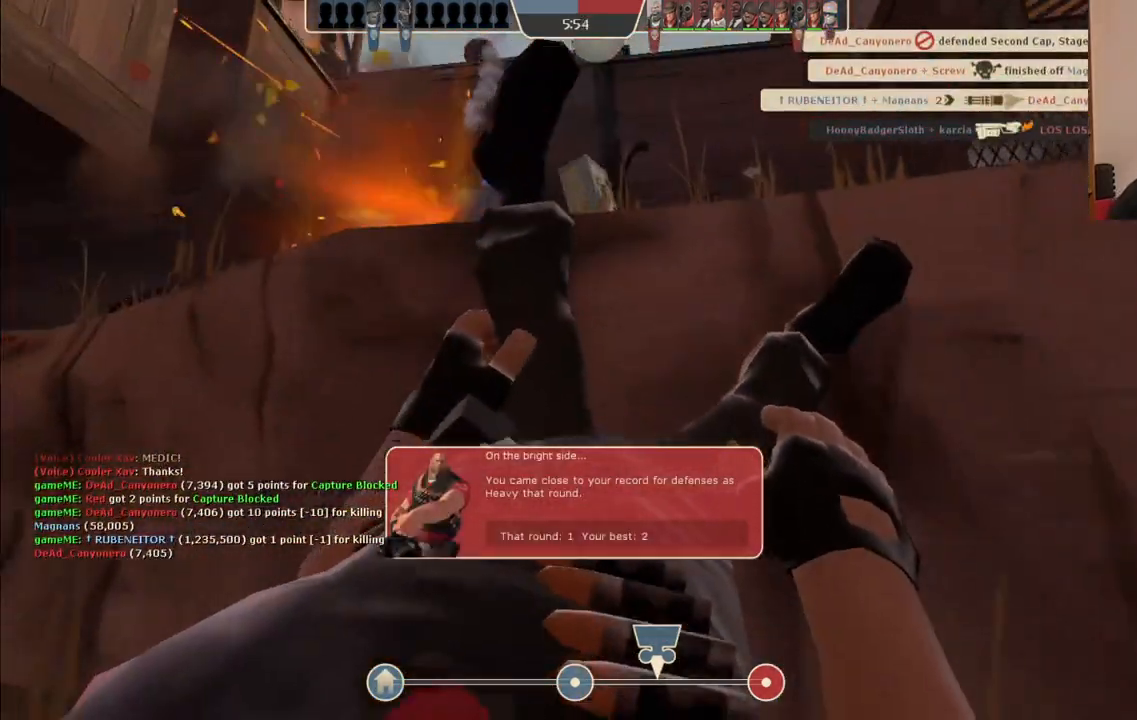
{"buttons": [], "left_stick": "center", "right_stick": "center", "events": [[167, "L2", "up"]]}
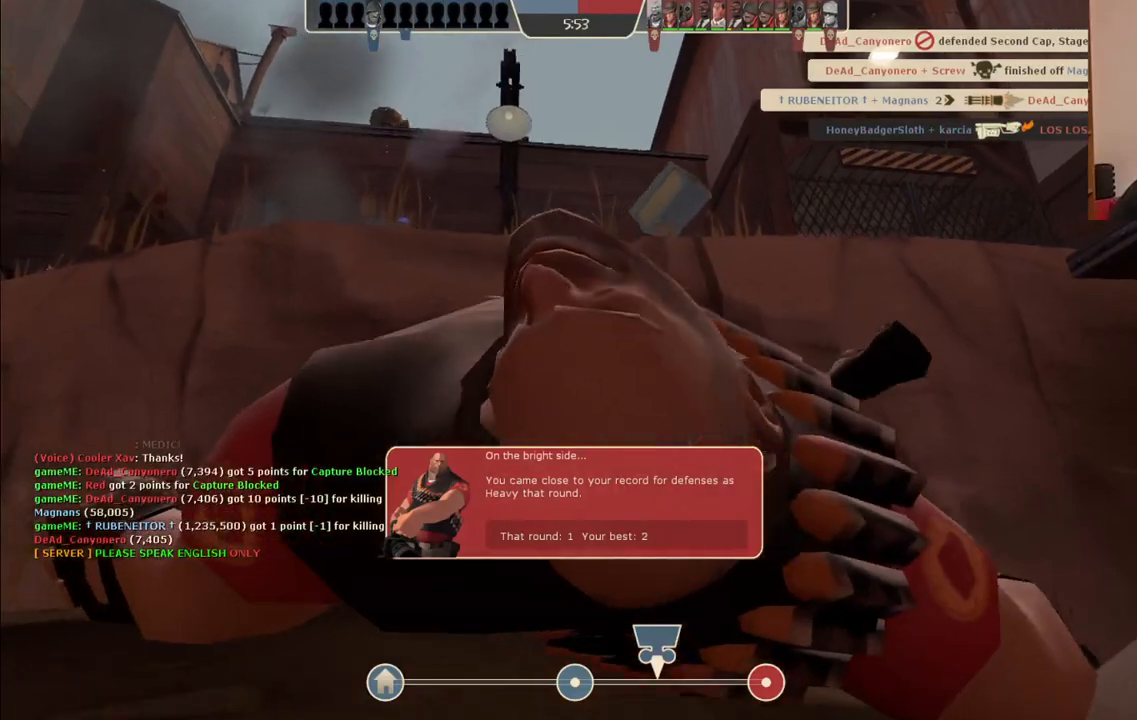
{"buttons": [], "left_stick": "up-right", "right_stick": "center", "events": [[367, "left_stick", "up-right"]]}
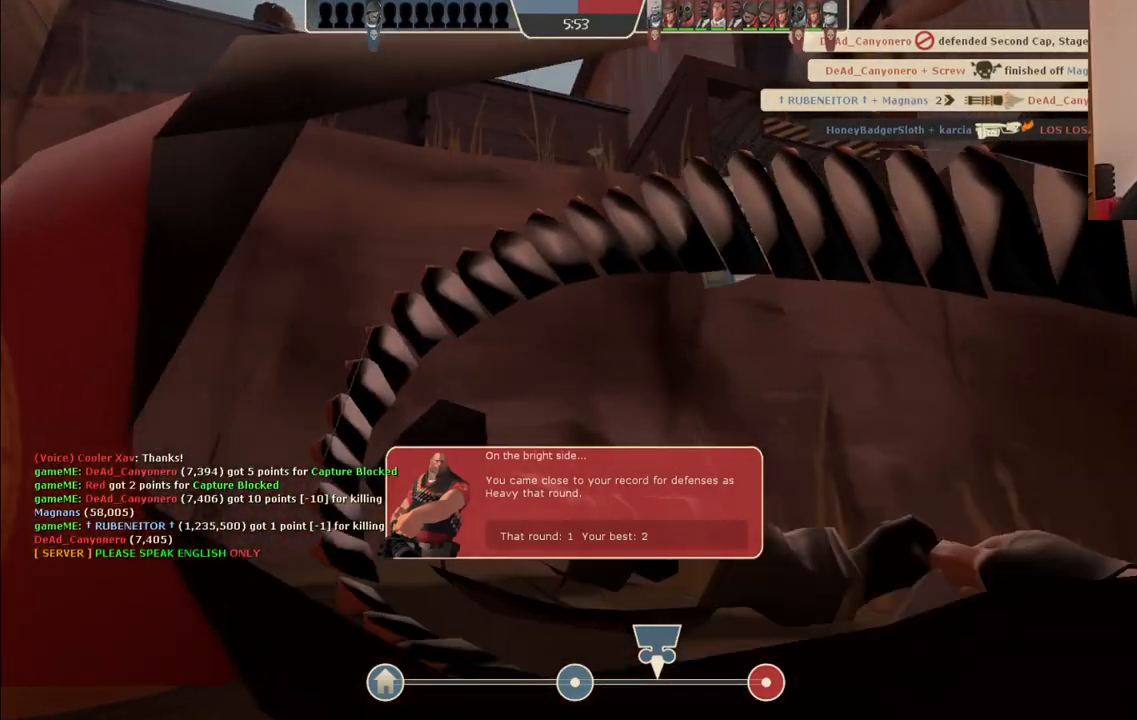
{"buttons": [], "left_stick": "up-right", "right_stick": "center", "events": []}
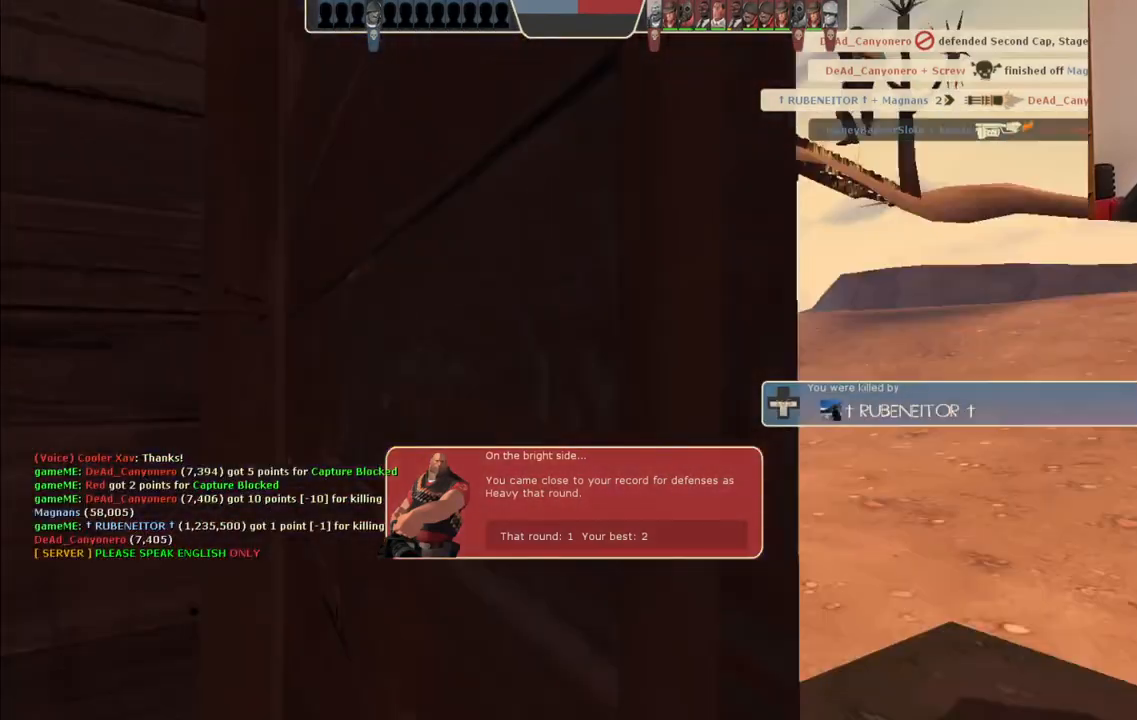
{"buttons": [], "left_stick": "up", "right_stick": "center", "events": [[433, "left_stick", "up"]]}
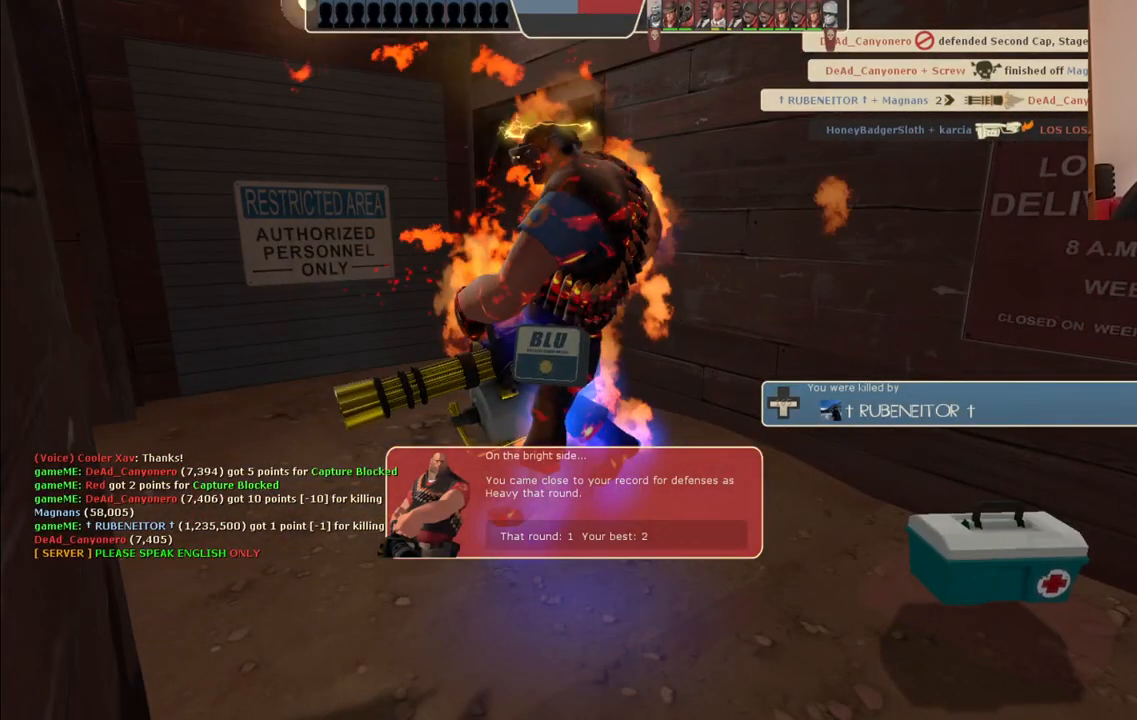
{"buttons": [], "left_stick": "up", "right_stick": "center", "events": []}
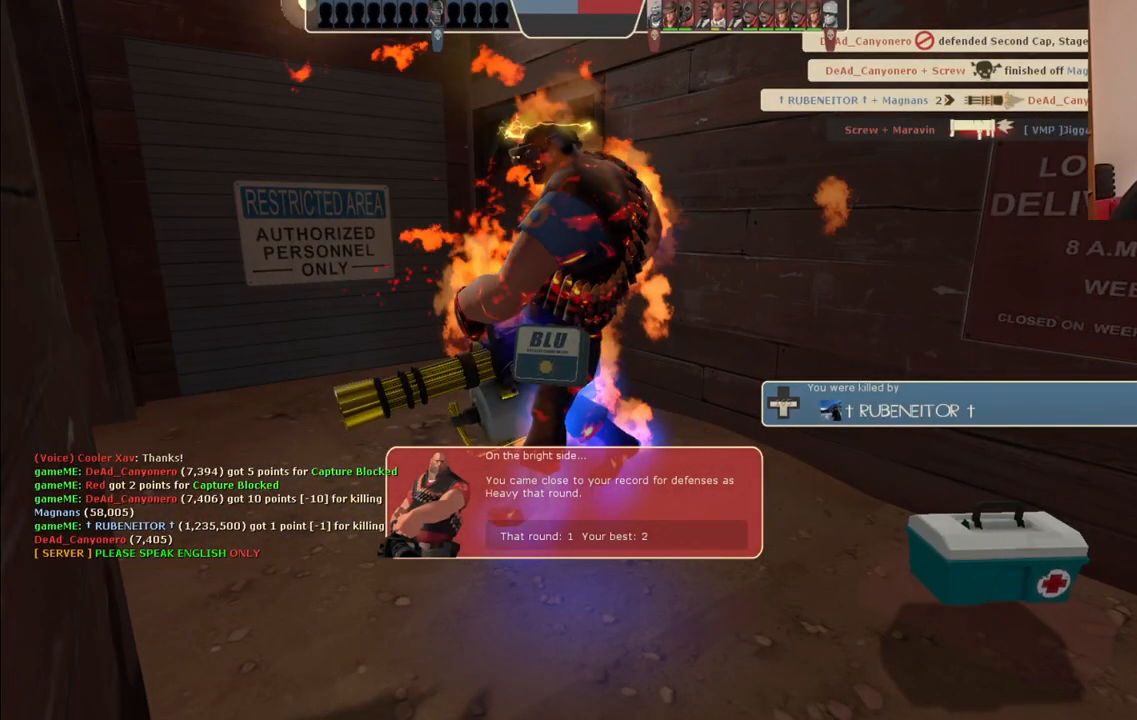
{"buttons": [], "left_stick": "up", "right_stick": "center", "events": []}
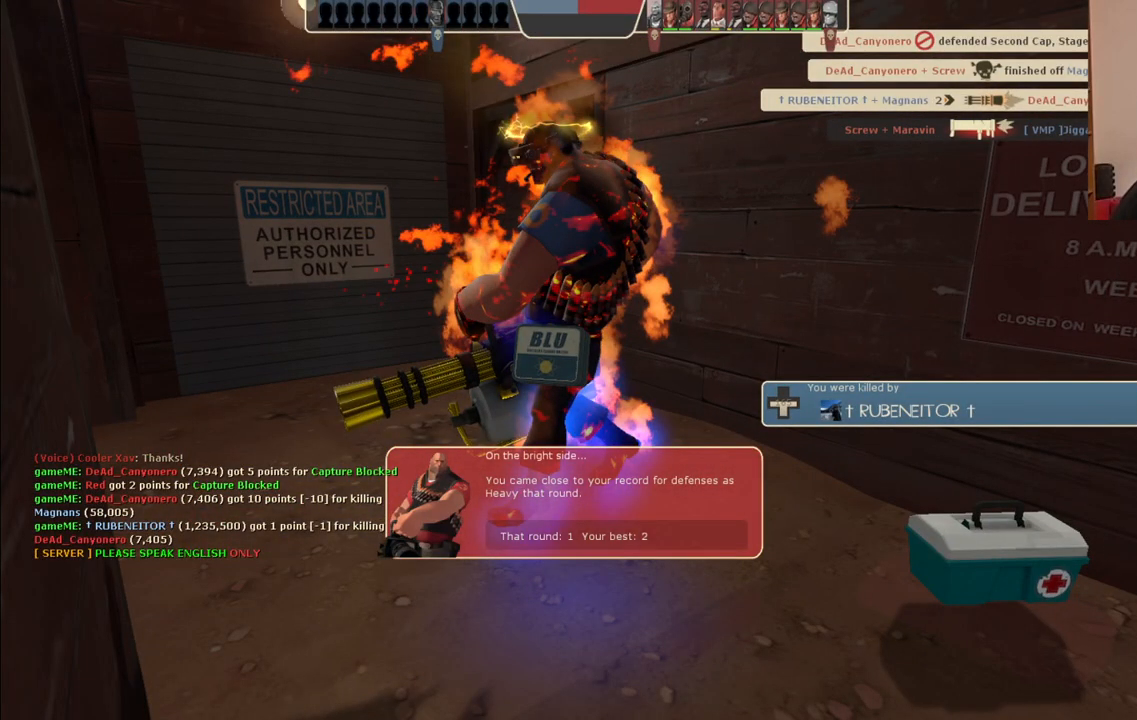
{"buttons": [], "left_stick": "up", "right_stick": "center", "events": []}
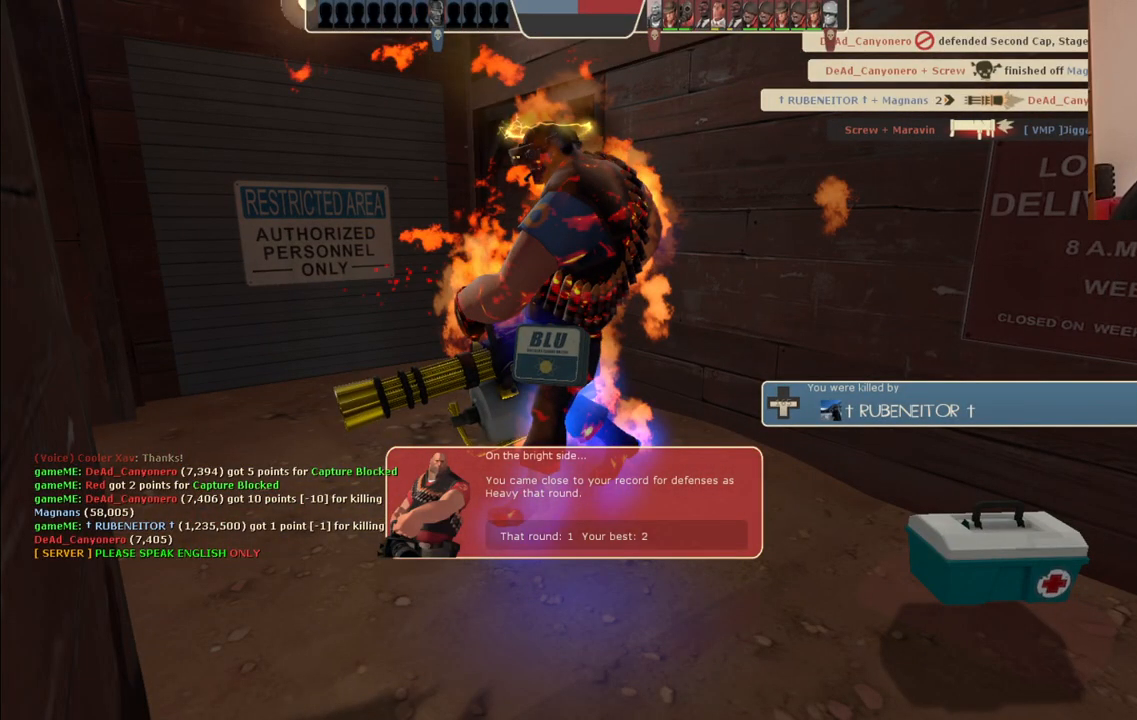
{"buttons": [], "left_stick": "up", "right_stick": "center", "events": []}
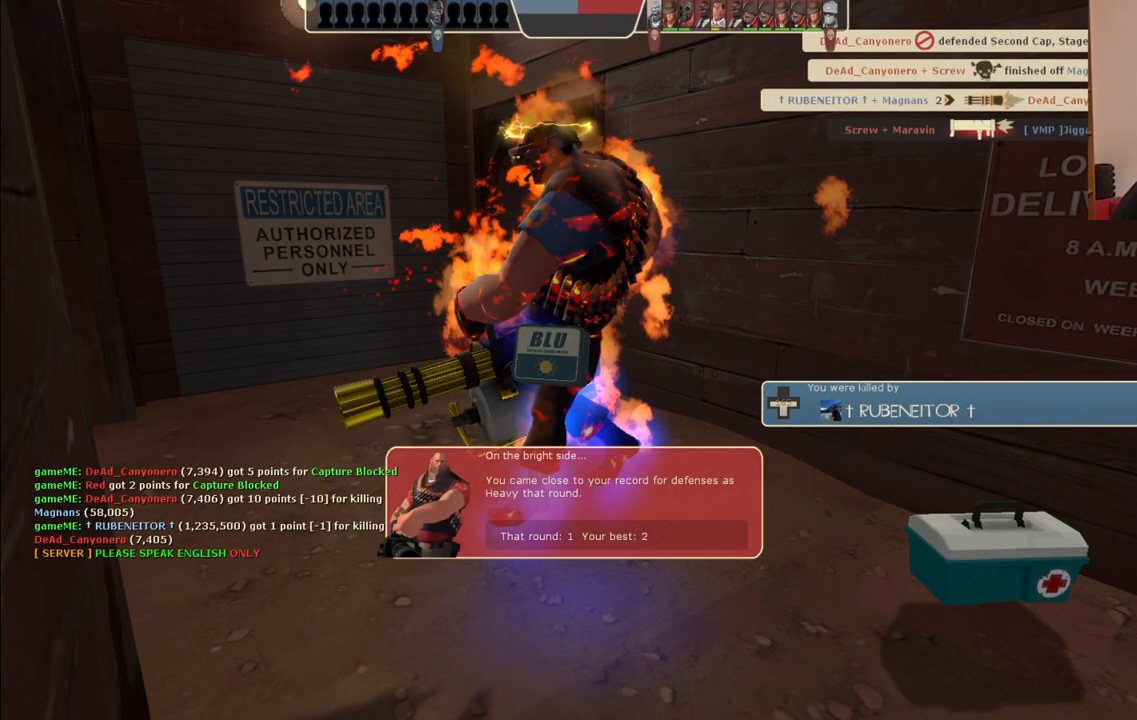
{"buttons": [], "left_stick": "up", "right_stick": "center", "events": []}
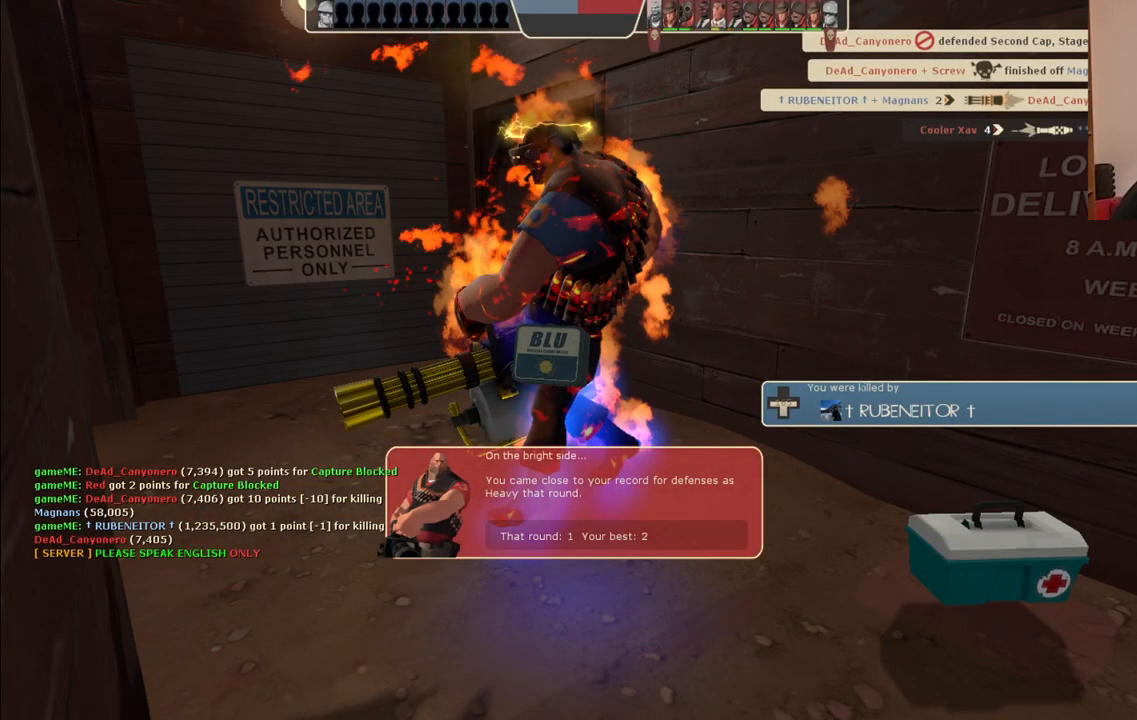
{"buttons": [], "left_stick": "up", "right_stick": "center", "events": []}
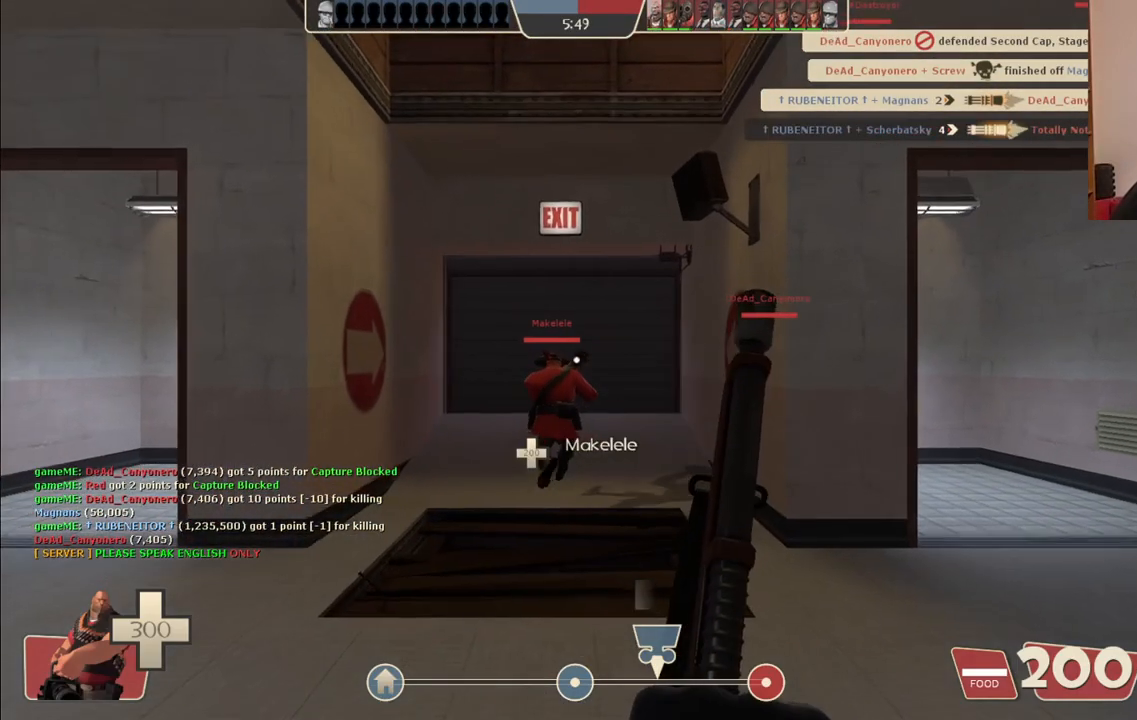
{"buttons": [], "left_stick": "up", "right_stick": "center", "events": []}
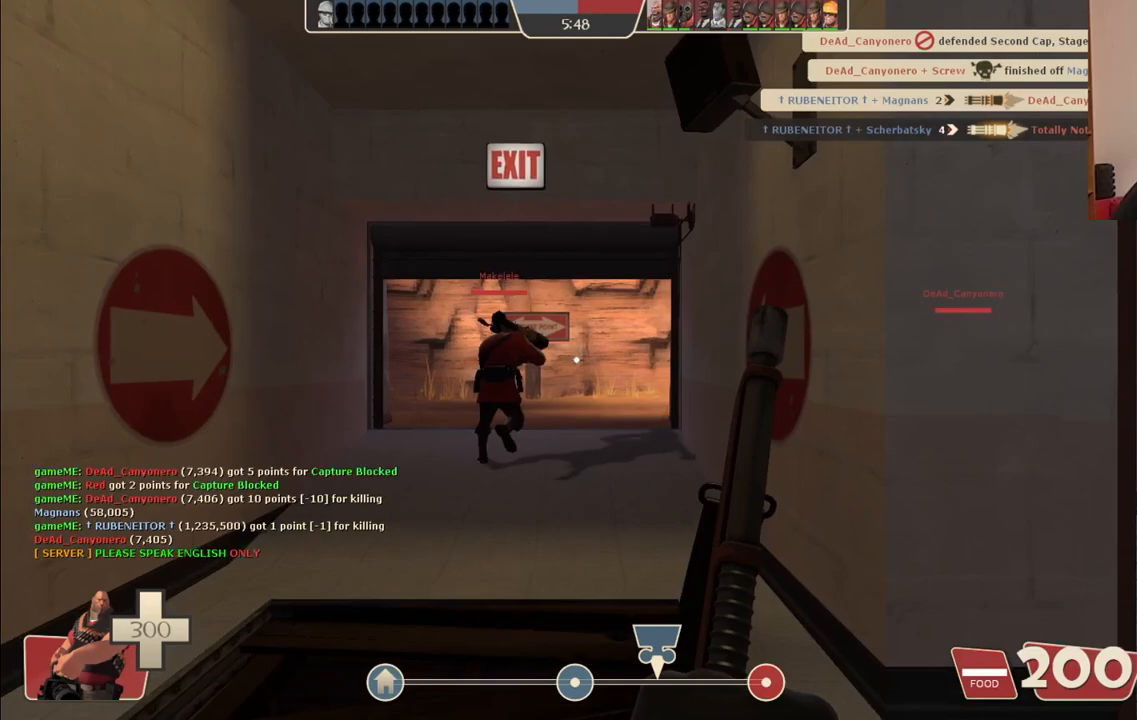
{"buttons": [], "left_stick": "up", "right_stick": "center", "events": []}
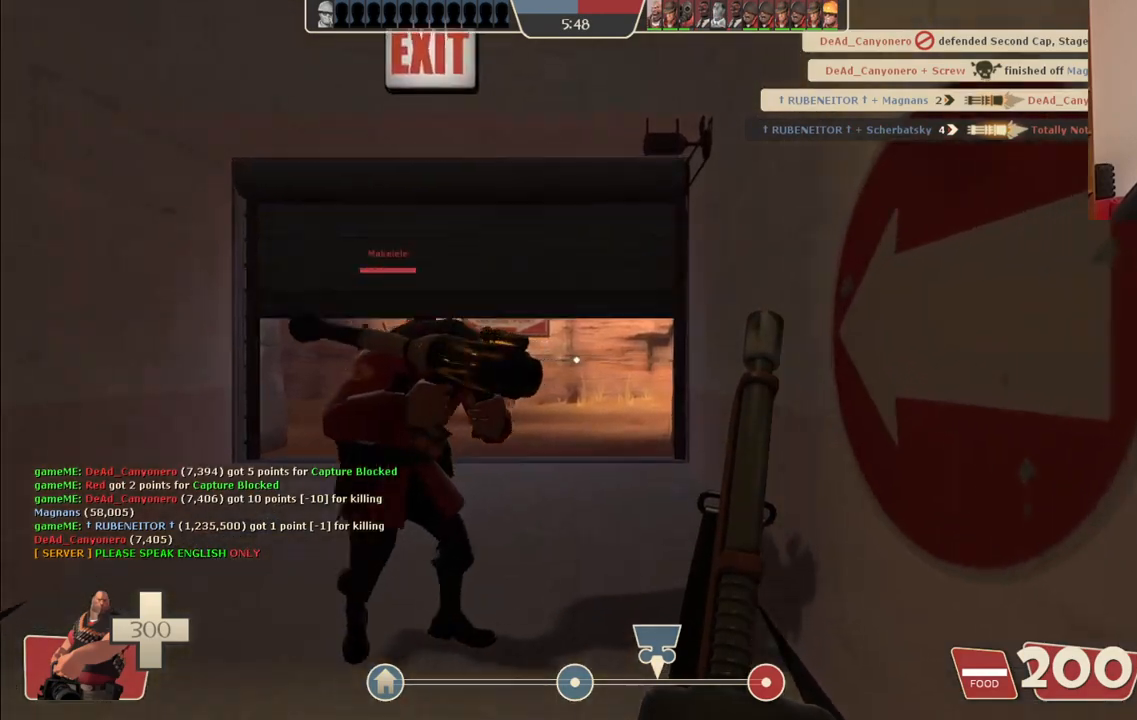
{"buttons": [], "left_stick": "up", "right_stick": "center", "events": []}
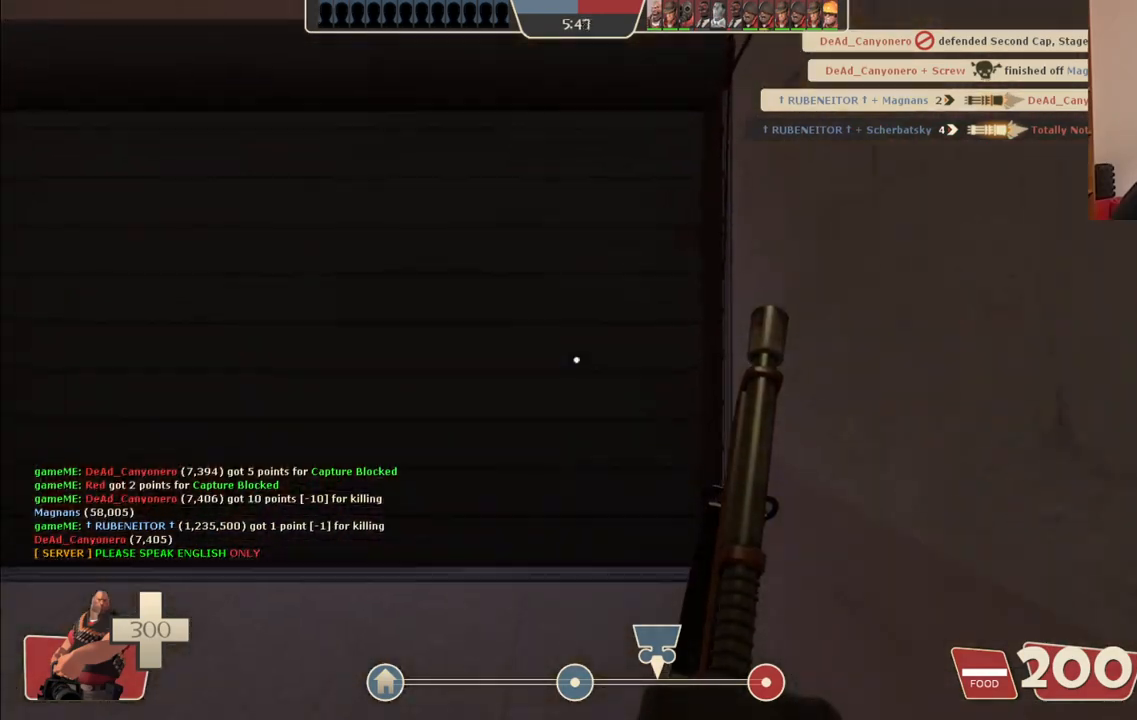
{"buttons": [], "left_stick": "up", "right_stick": "center", "events": []}
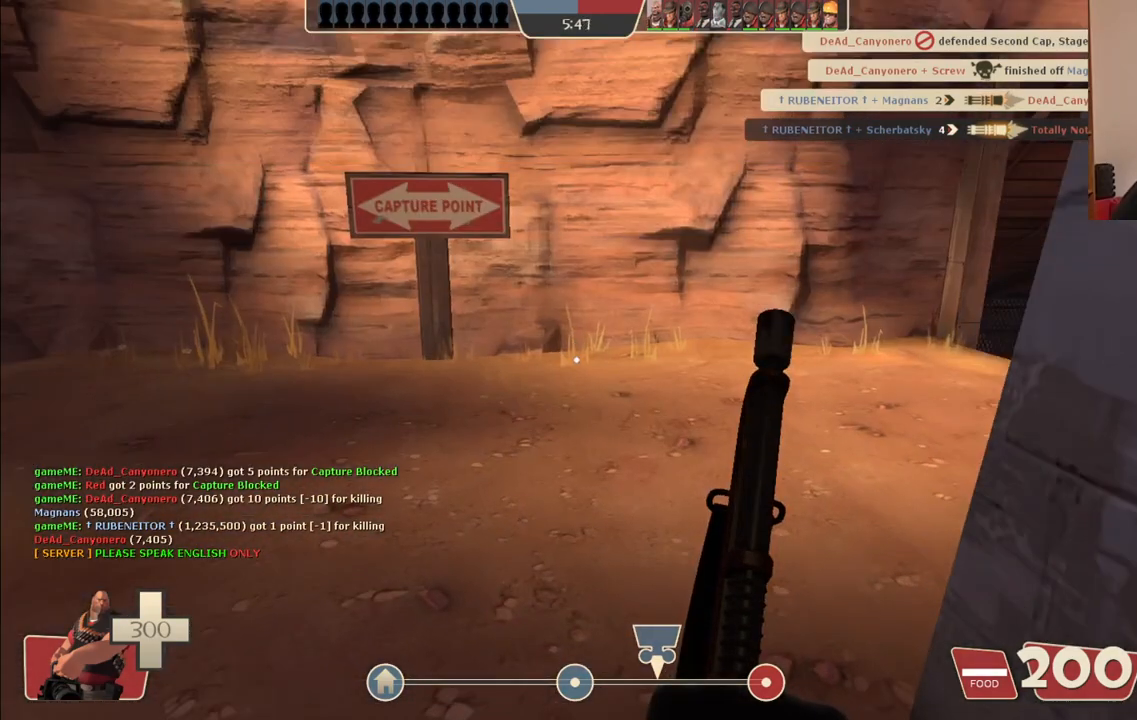
{"buttons": [], "left_stick": "up-right", "right_stick": "left", "events": [[367, "left_stick", "up-right"], [400, "right_stick", "left"]]}
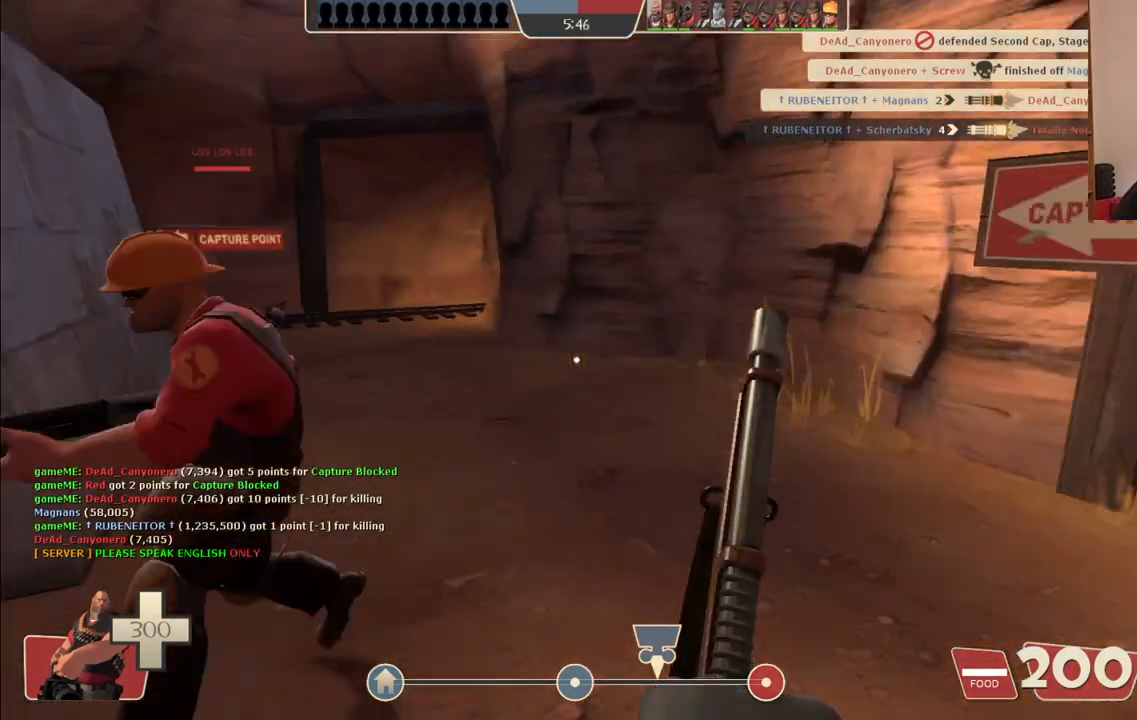
{"buttons": [], "left_stick": "left", "right_stick": "left", "events": [[33, "left_stick", "down-right"], [100, "right_stick", "center"], [150, "left_stick", "down"], [267, "left_stick", "down-left"], [367, "right_stick", "left"], [417, "left_stick", "left"]]}
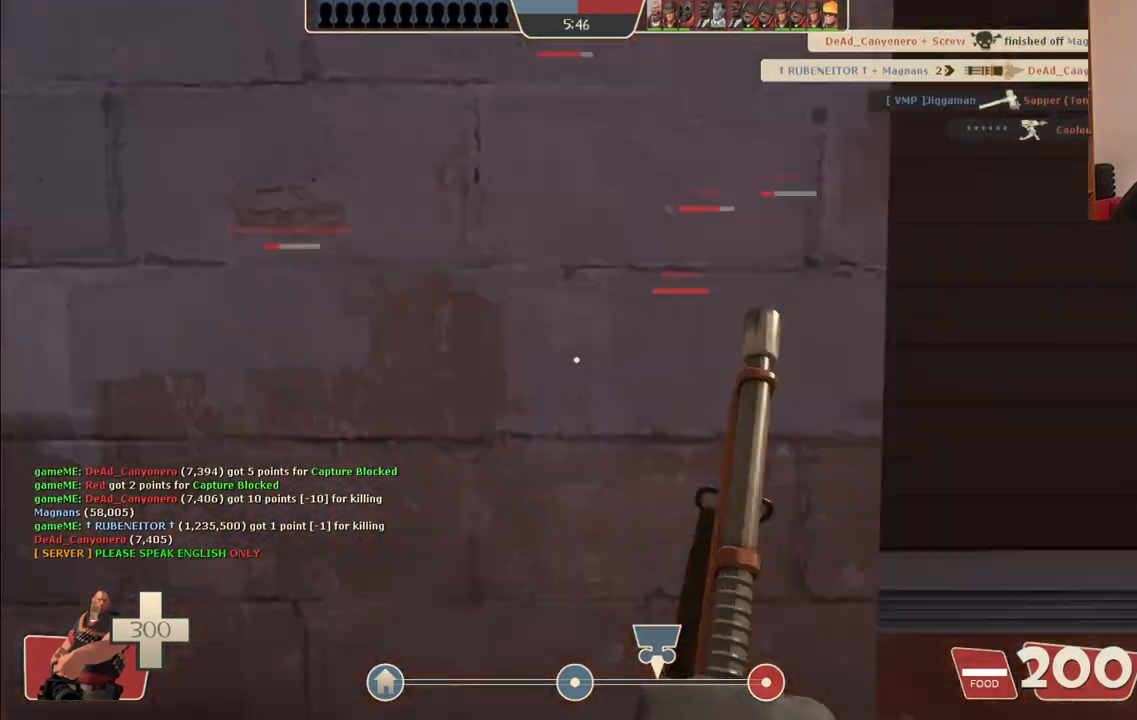
{"buttons": ["R3"], "left_stick": "up-left", "right_stick": "center", "events": [[50, "left_stick", "up-left"], [67, "right_stick", "center"], [500, "R3", "down"]]}
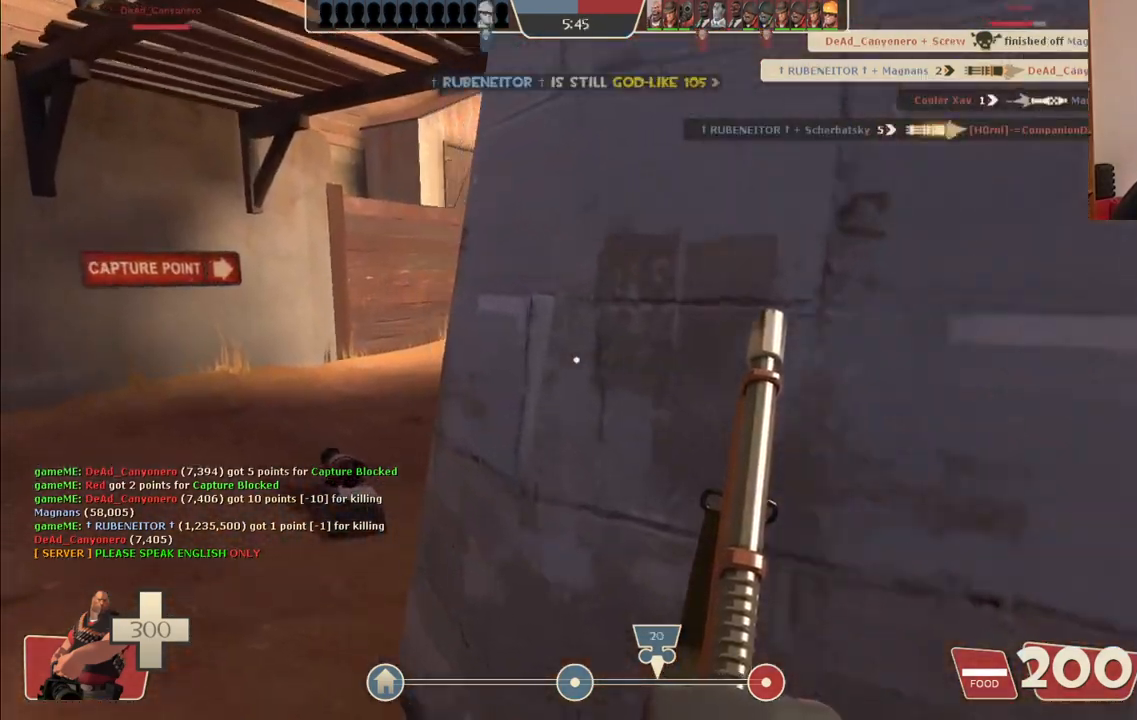
{"buttons": [], "left_stick": "up-left", "right_stick": "center", "events": [[100, "R3", "up"]]}
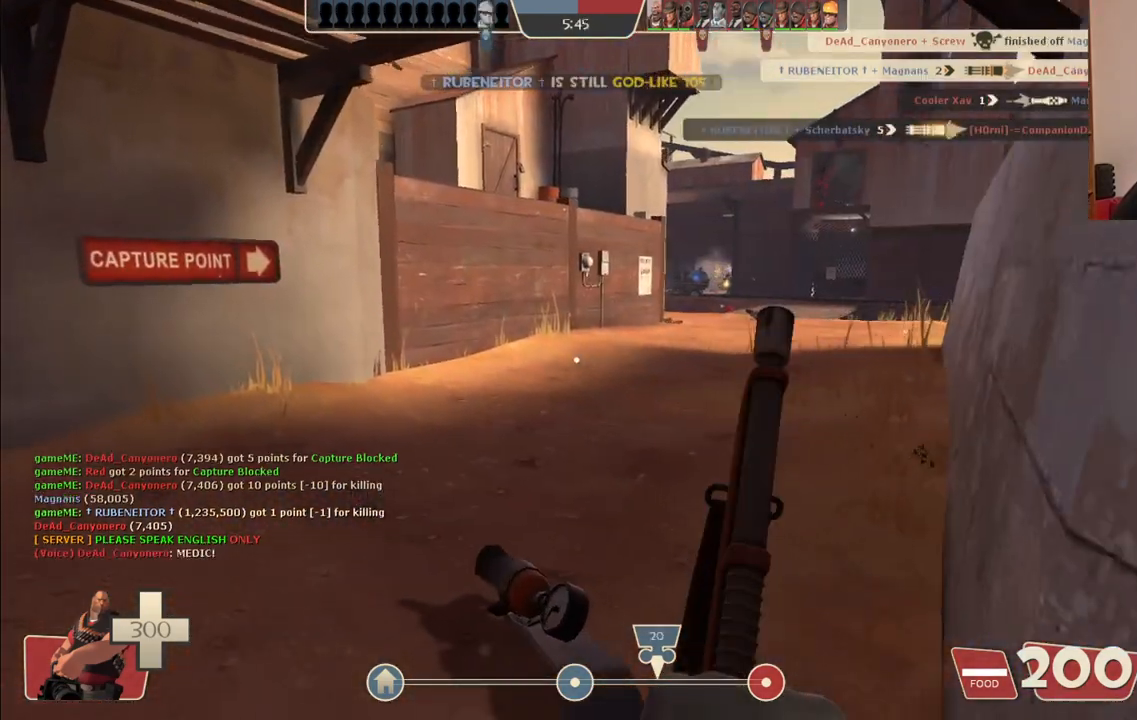
{"buttons": [], "left_stick": "up-left", "right_stick": "center", "events": [[217, "right_stick", "right"], [333, "right_stick", "center"]]}
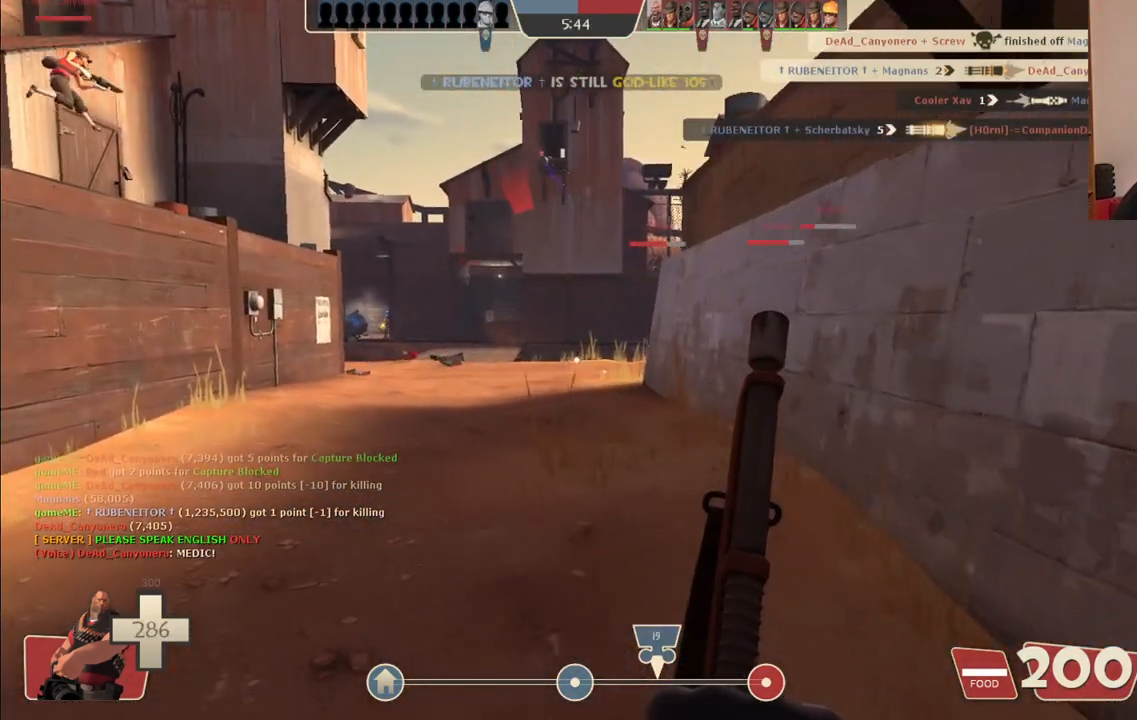
{"buttons": [], "left_stick": "up-left", "right_stick": "center", "events": []}
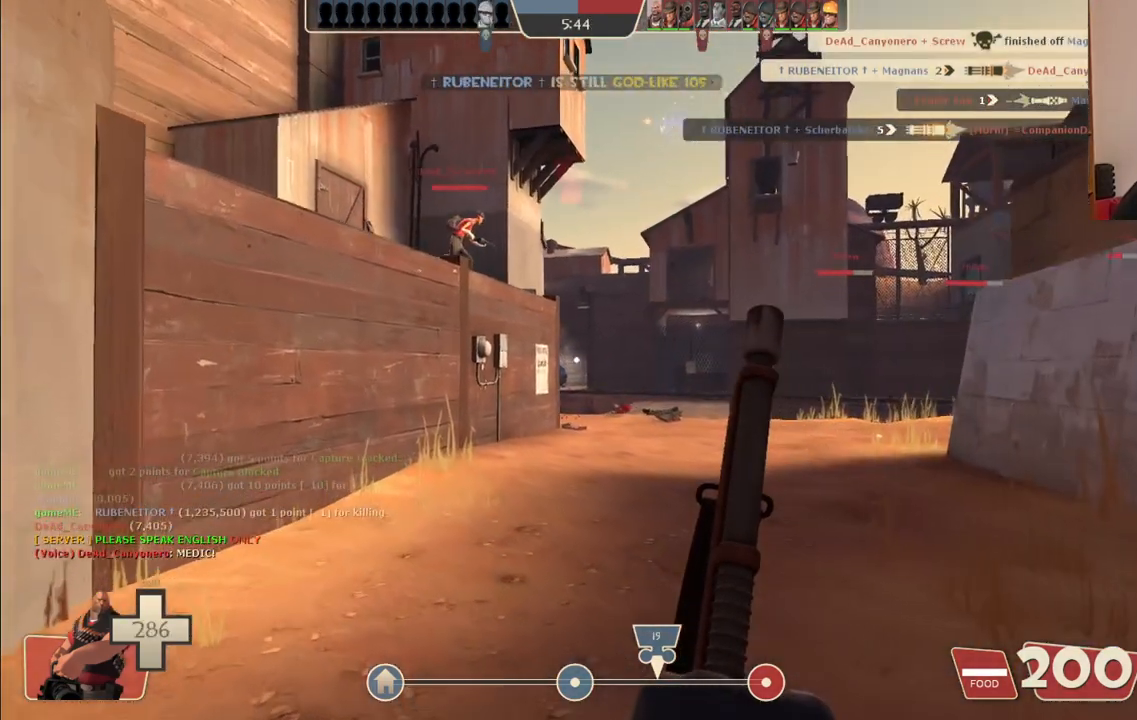
{"buttons": ["L1", "L2"], "left_stick": "up", "right_stick": "center", "events": [[183, "L2", "down"], [200, "L1", "down"], [233, "left_stick", "up"]]}
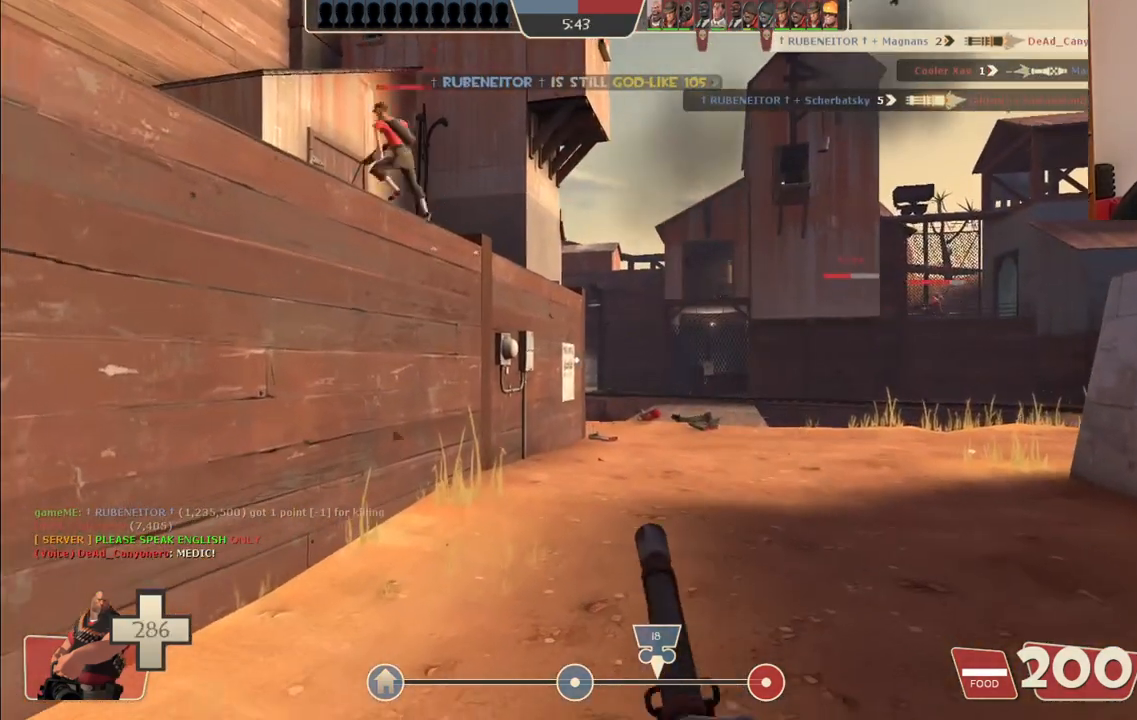
{"buttons": ["L2", "R2"], "left_stick": "up", "right_stick": "center", "events": [[67, "L1", "up"], [400, "R2", "down"]]}
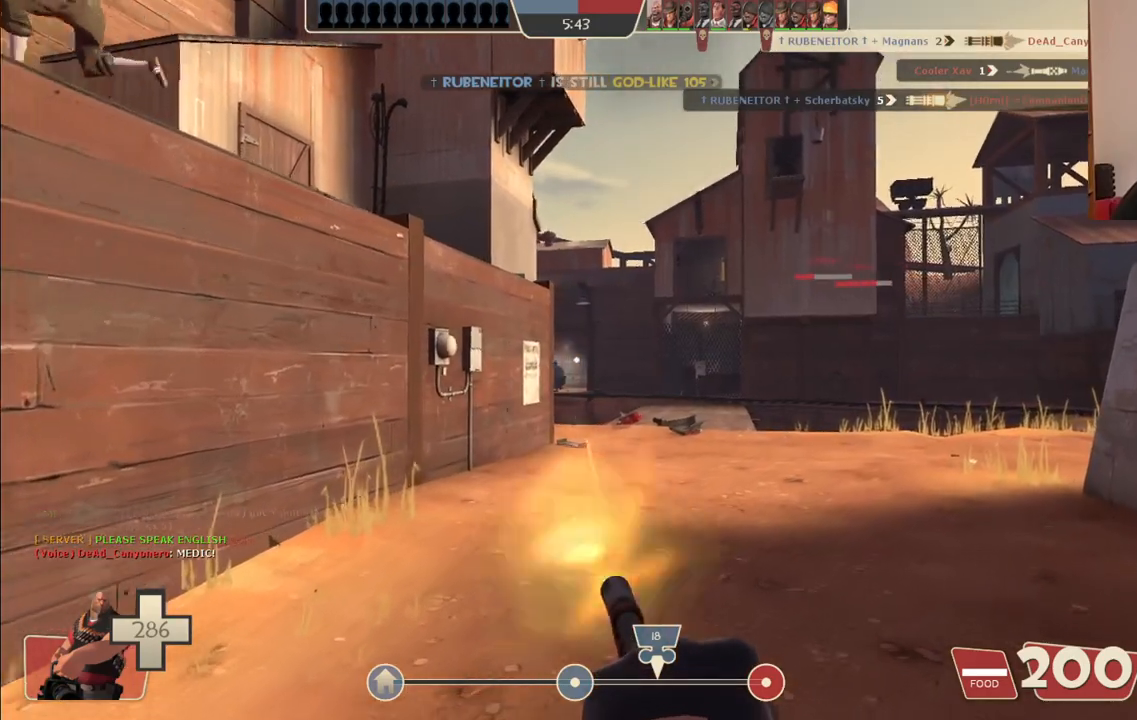
{"buttons": ["L2", "R2"], "left_stick": "up", "right_stick": "center", "events": []}
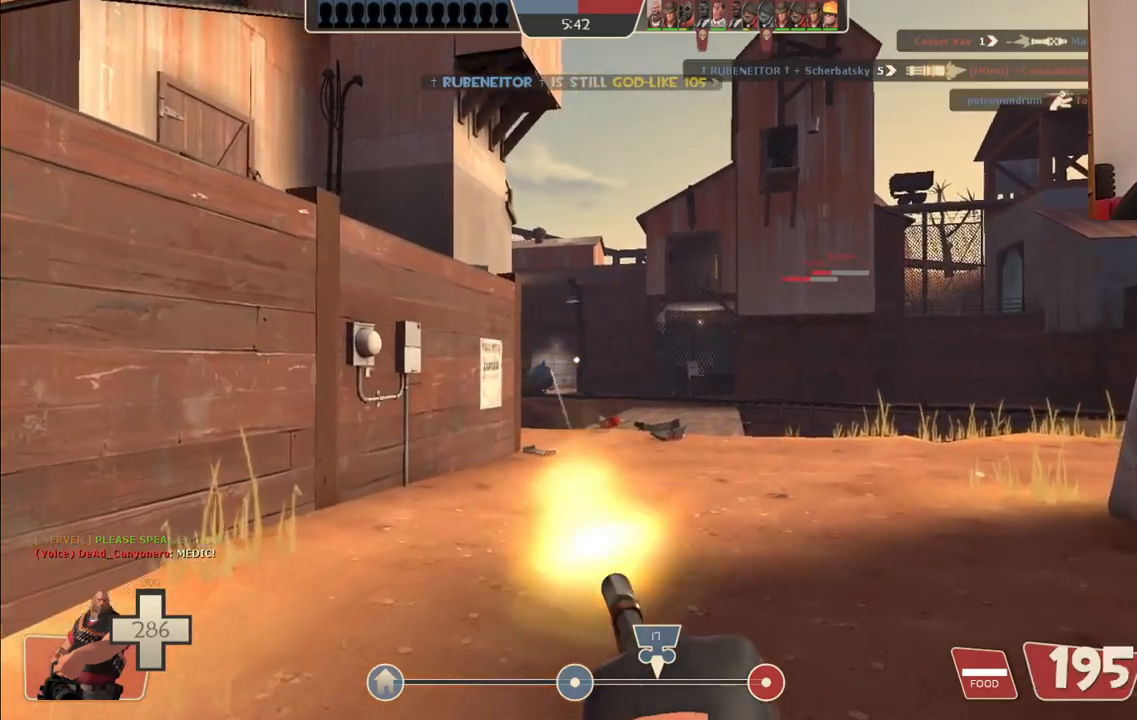
{"buttons": ["L2", "R2"], "left_stick": "up", "right_stick": "center", "events": []}
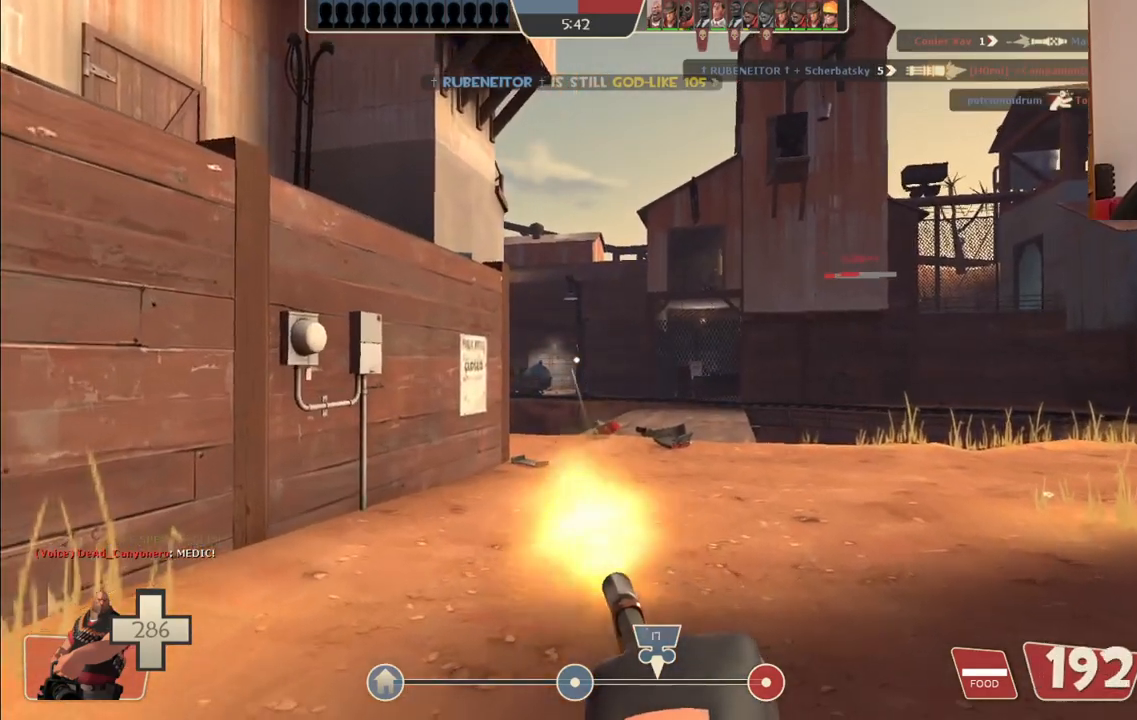
{"buttons": ["L2", "R2"], "left_stick": "up", "right_stick": "center", "events": []}
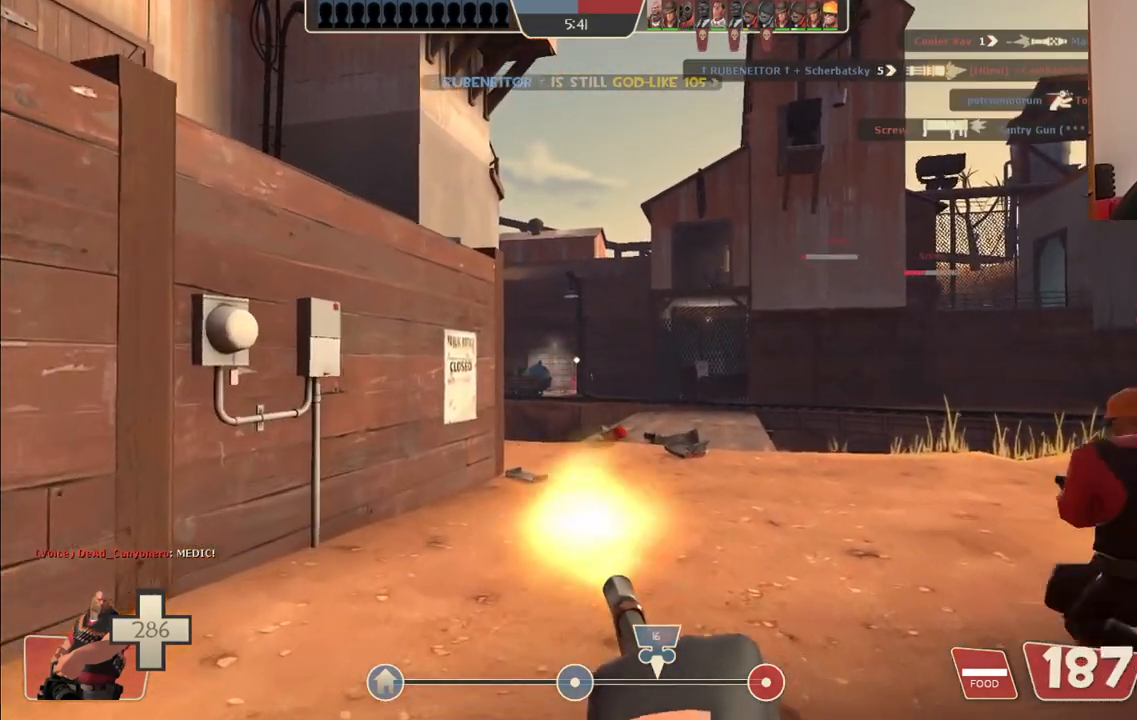
{"buttons": ["L2", "R2"], "left_stick": "up", "right_stick": "center", "events": []}
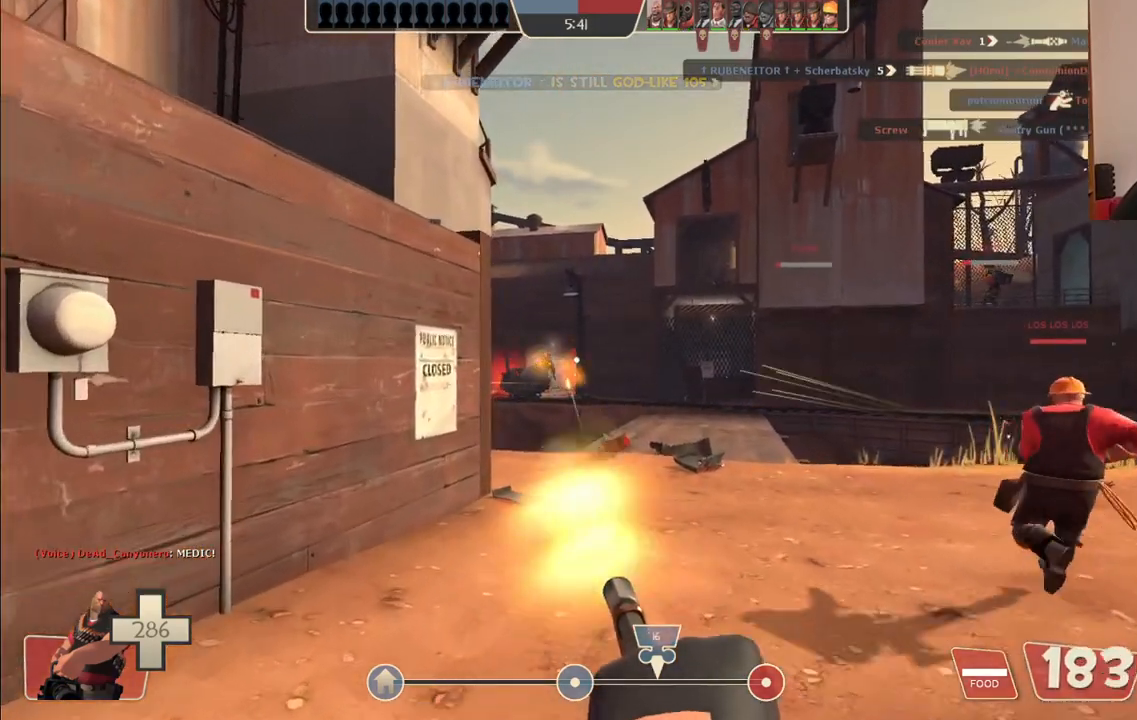
{"buttons": ["L2", "R2"], "left_stick": "up", "right_stick": "center", "events": []}
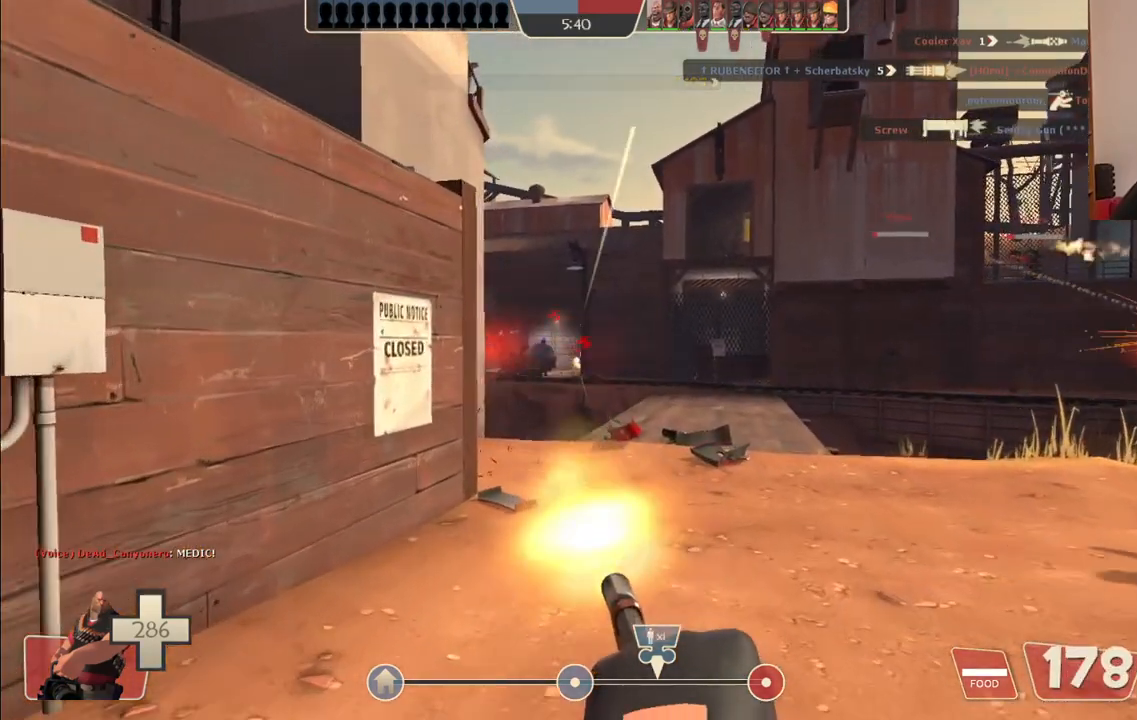
{"buttons": ["L2", "R2"], "left_stick": "up", "right_stick": "center", "events": []}